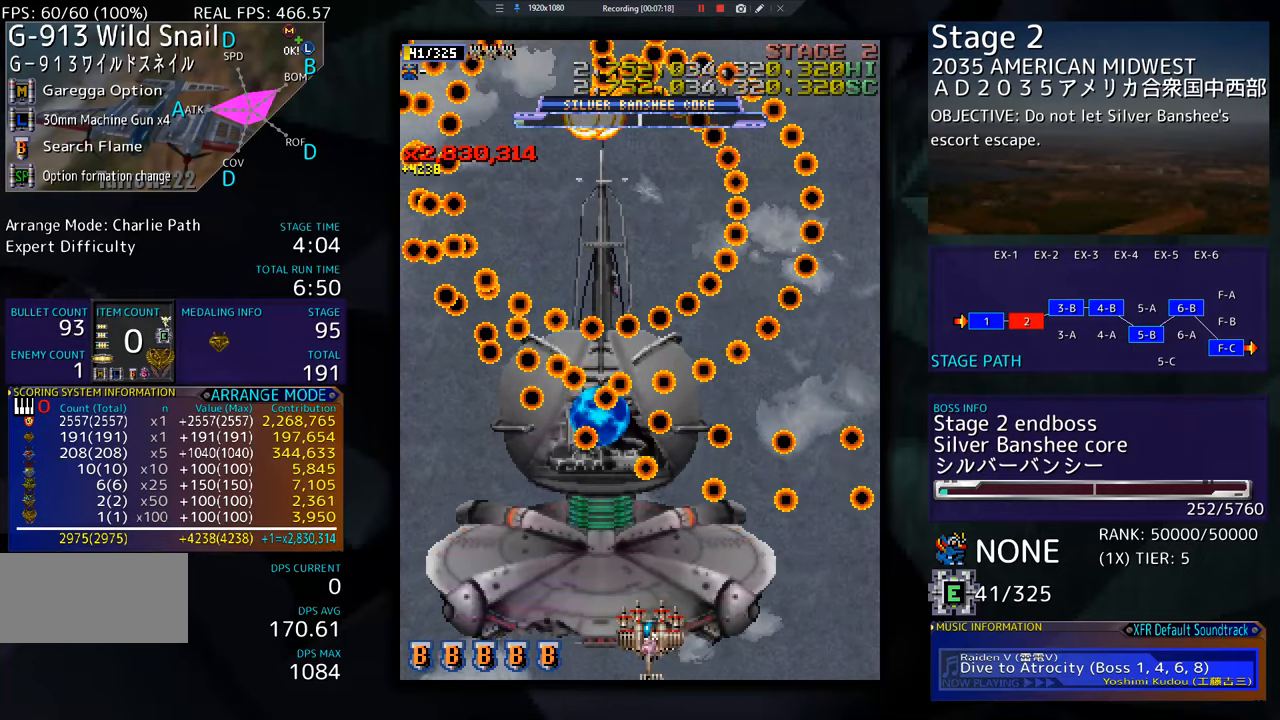
Gameplay with a controller; each line is a JSON object with the inputs held at the frame after it. "events" lists button and stick changes between this image and that frame as [ms after this image, input, new state], when the widget could be followed in between. Not read: L3 R3 other_buttons.
{"buttons": [], "events": [[184, "DPAD_RIGHT", "down"], [267, "DPAD_RIGHT", "up"]]}
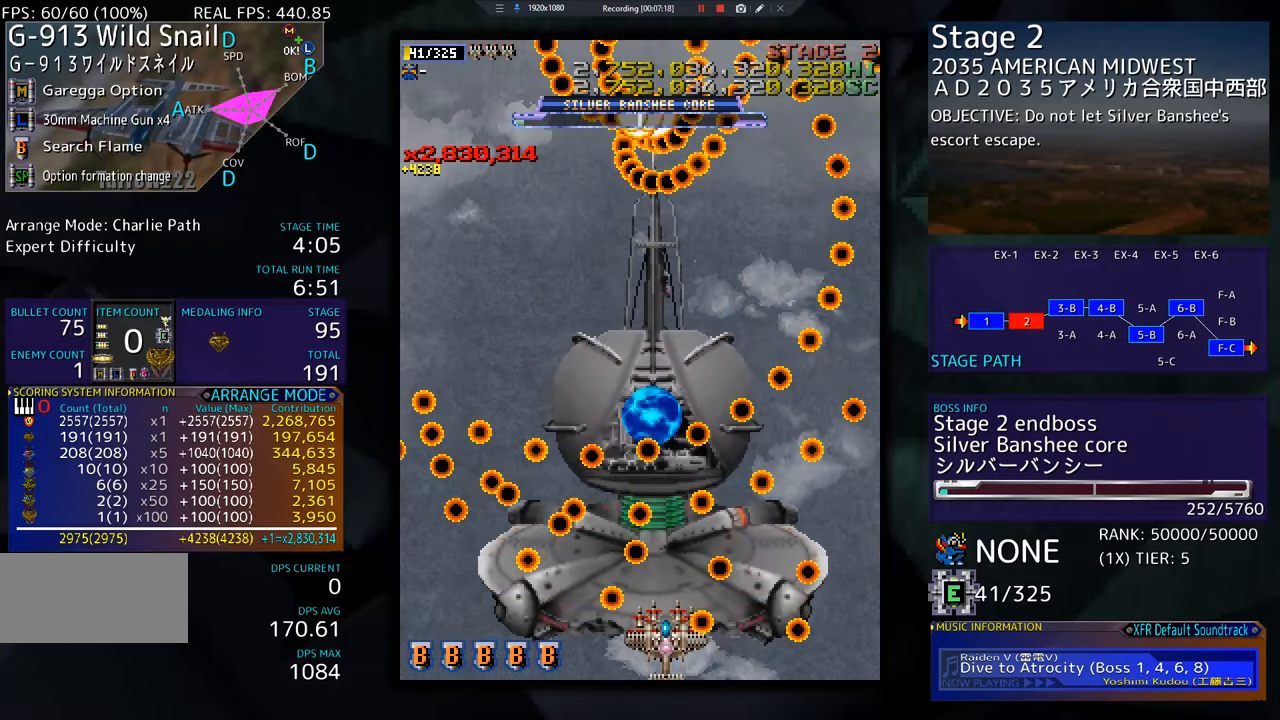
{"buttons": [], "events": []}
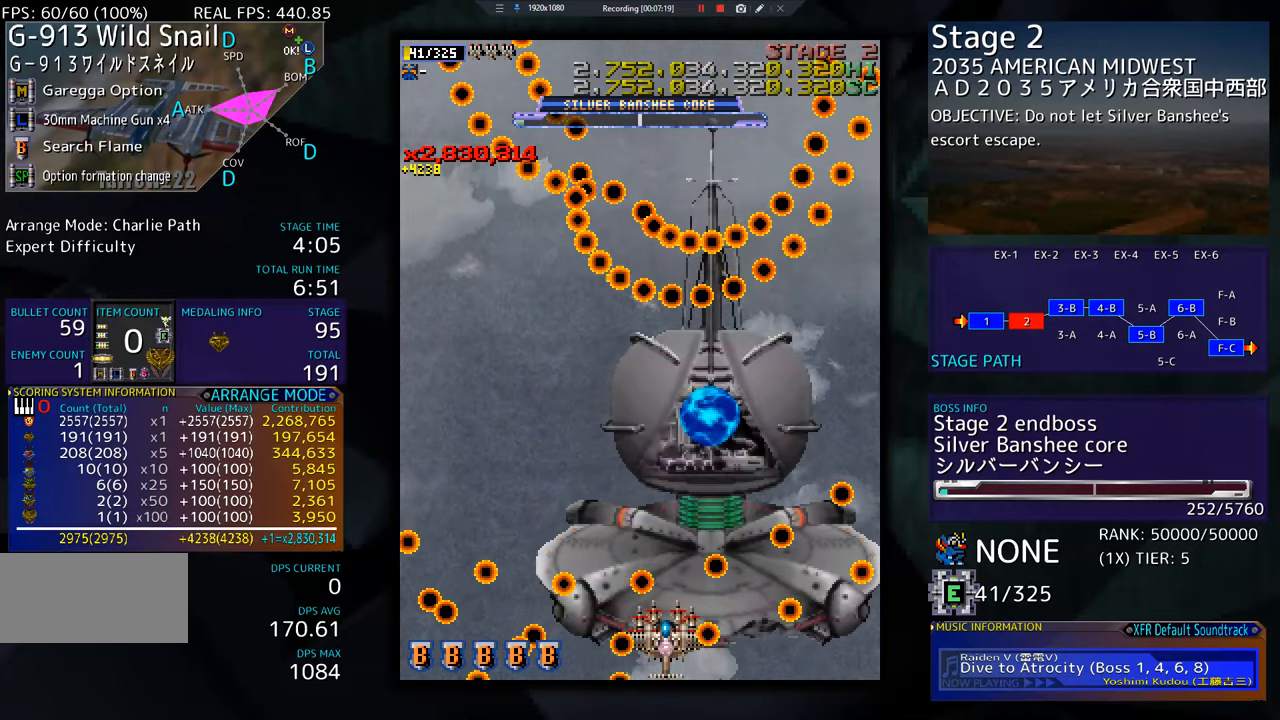
{"buttons": [], "events": []}
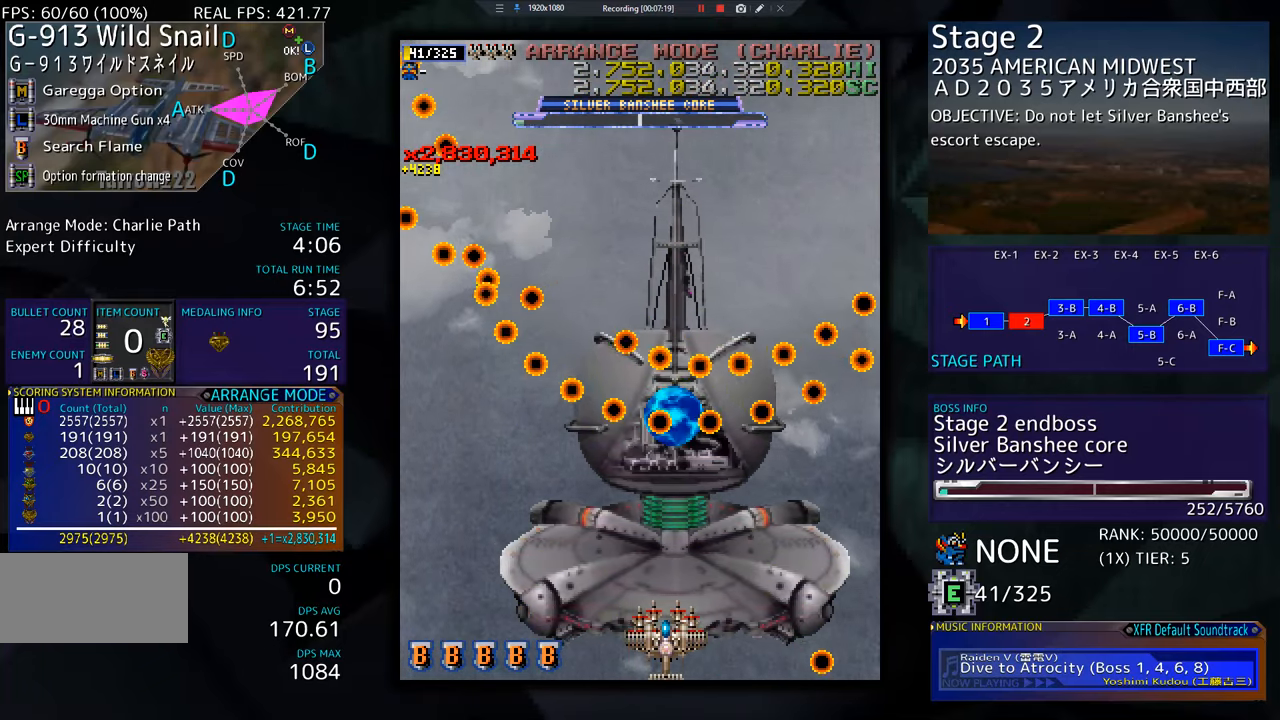
{"buttons": [], "events": [[283, "DPAD_LEFT", "down"], [283, "DPAD_UP", "down"], [300, "DPAD_UP", "up"], [383, "DPAD_LEFT", "up"]]}
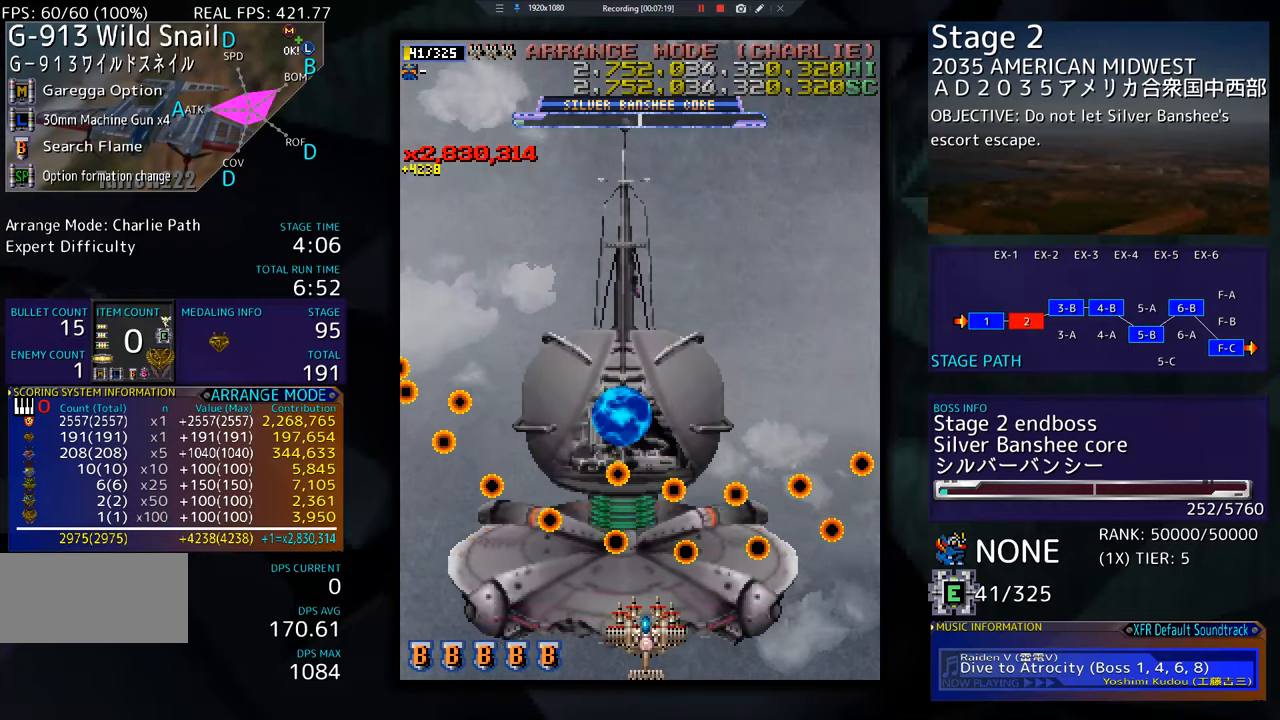
{"buttons": ["DPAD_UP"], "events": [[467, "DPAD_UP", "down"]]}
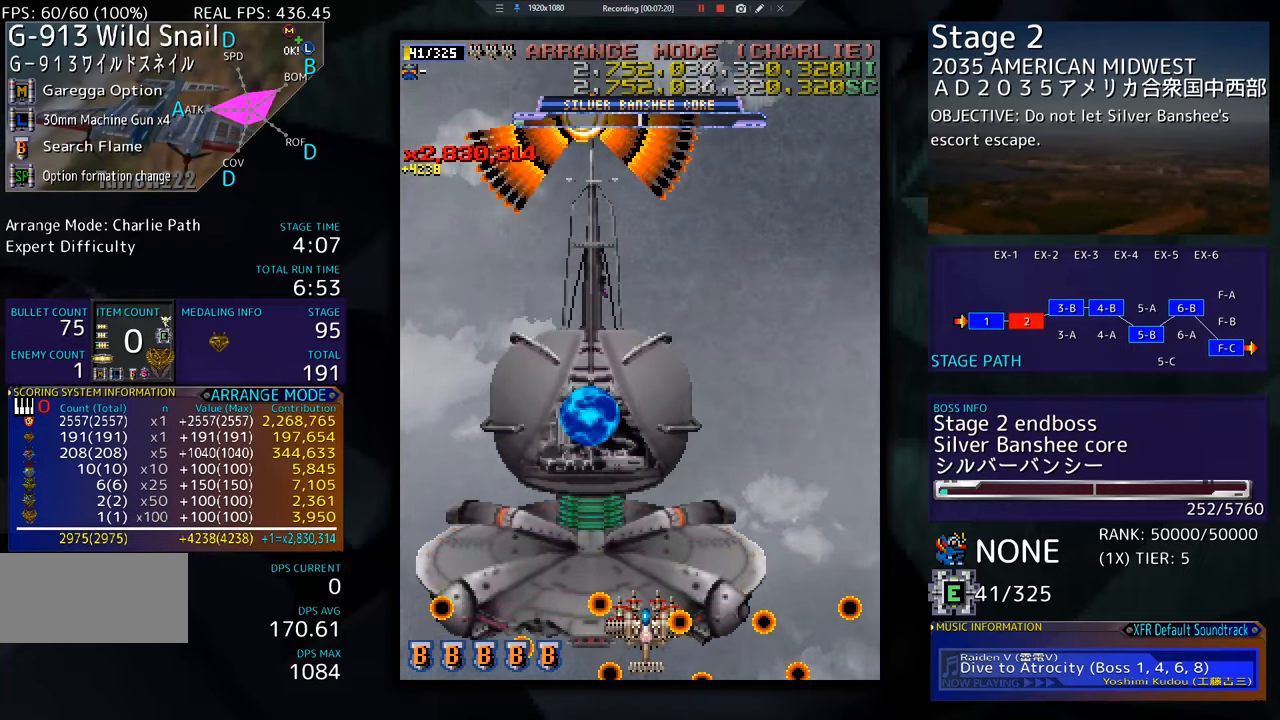
{"buttons": ["DPAD_RIGHT"], "events": [[133, "DPAD_LEFT", "down"], [216, "DPAD_LEFT", "up"], [250, "DPAD_UP", "up"], [350, "DPAD_DOWN", "down"], [350, "DPAD_RIGHT", "down"], [500, "DPAD_DOWN", "up"]]}
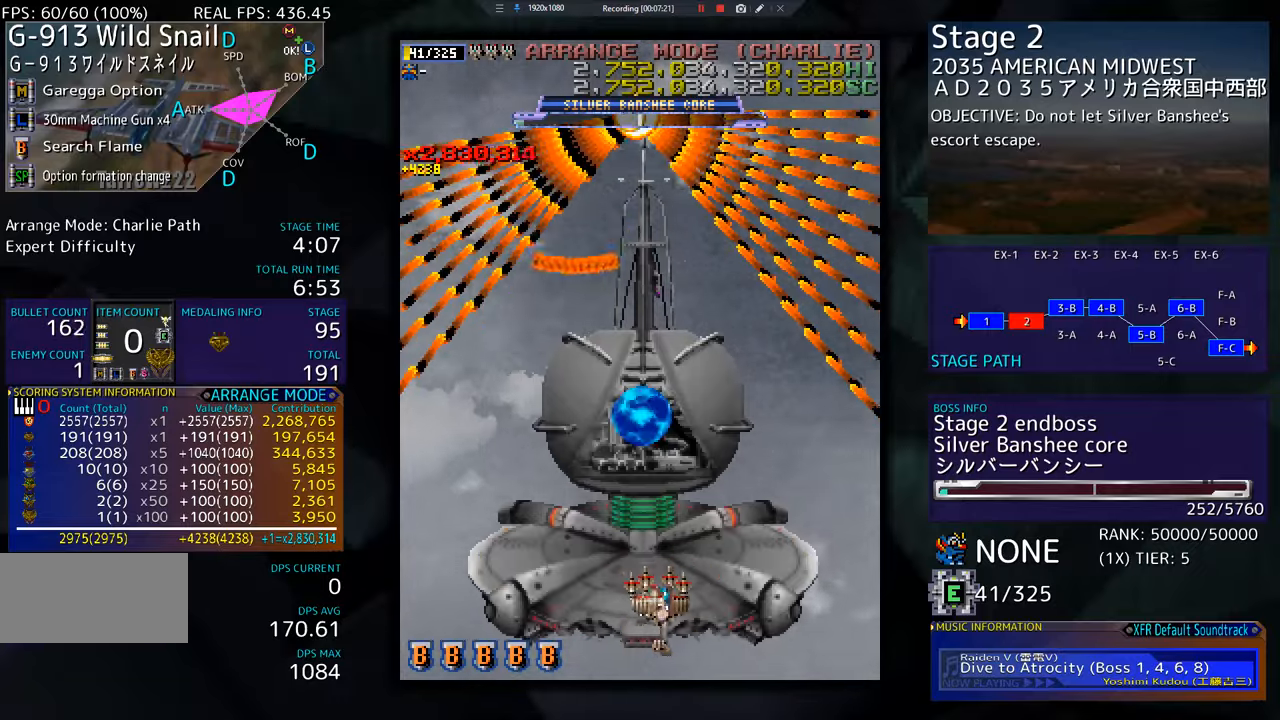
{"buttons": ["DPAD_RIGHT"], "events": [[17, "DPAD_RIGHT", "up"], [367, "DPAD_RIGHT", "down"]]}
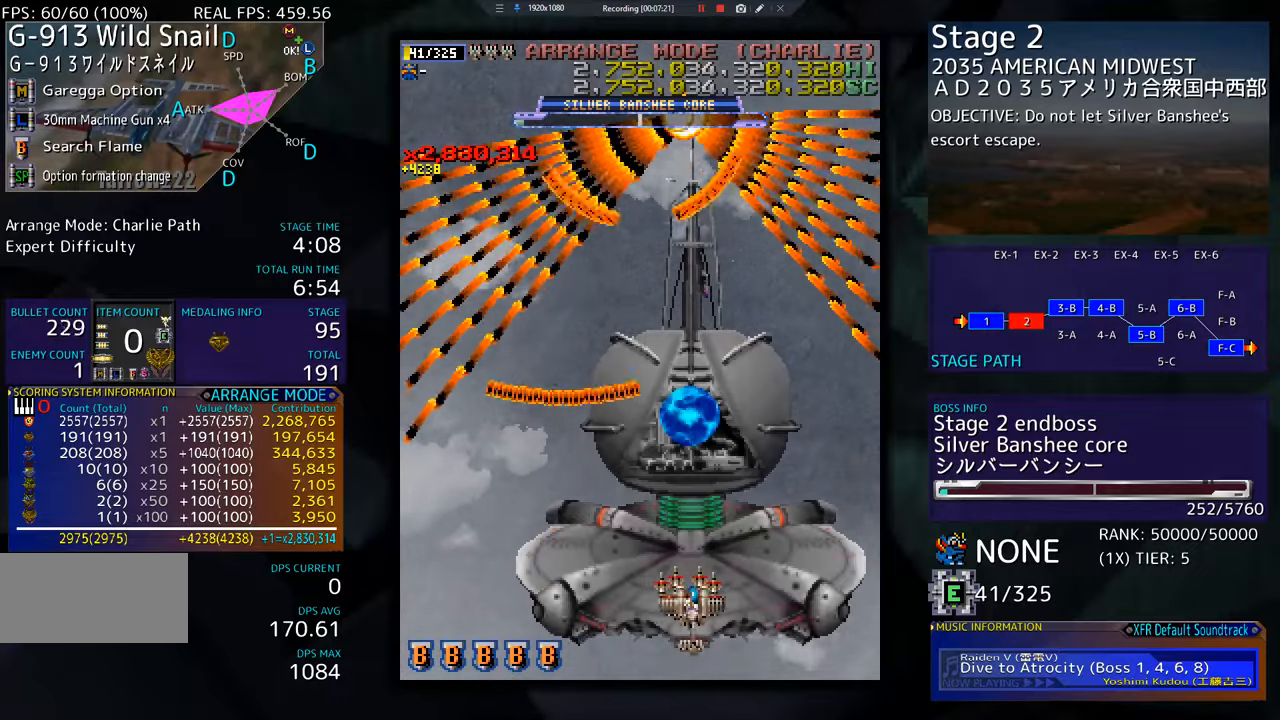
{"buttons": [], "events": [[50, "DPAD_UP", "down"], [116, "DPAD_UP", "up"], [183, "DPAD_RIGHT", "up"], [283, "DPAD_RIGHT", "down"], [283, "DPAD_UP", "down"], [333, "DPAD_RIGHT", "up"], [417, "DPAD_UP", "up"]]}
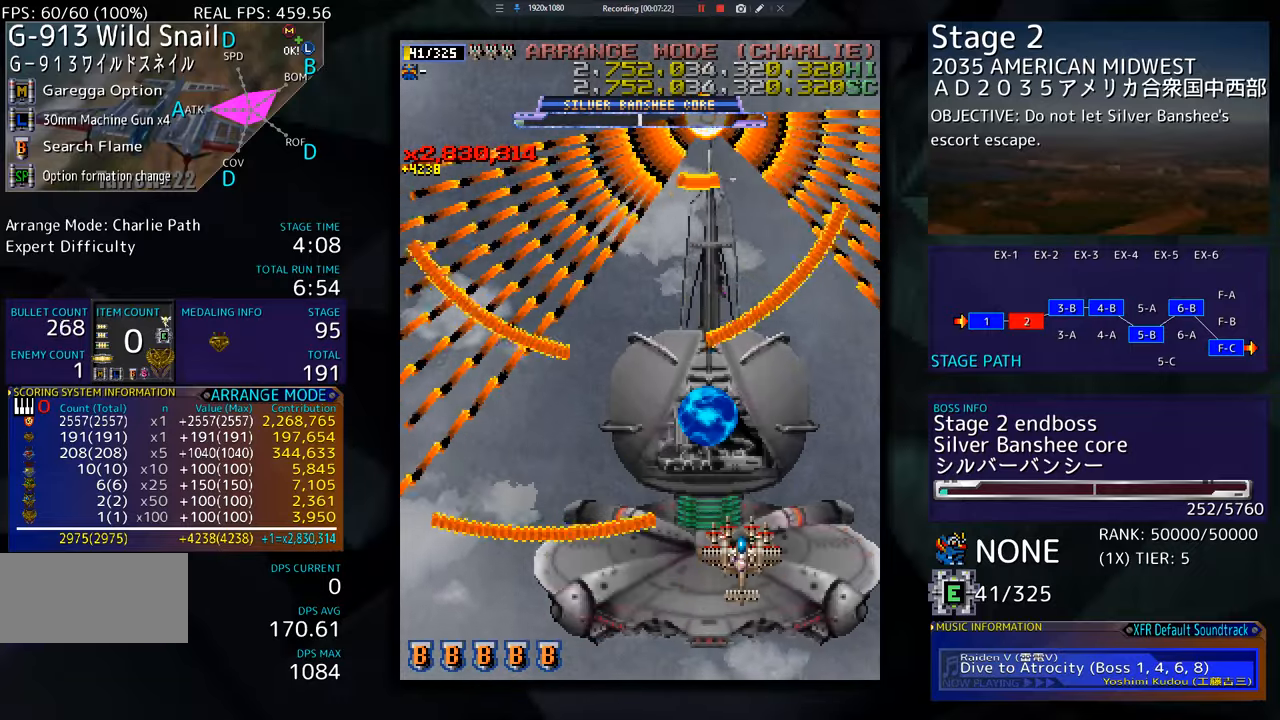
{"buttons": ["DPAD_DOWN", "DPAD_LEFT"], "events": [[117, "DPAD_UP", "down"], [234, "DPAD_UP", "up"], [284, "DPAD_LEFT", "down"], [501, "DPAD_DOWN", "down"]]}
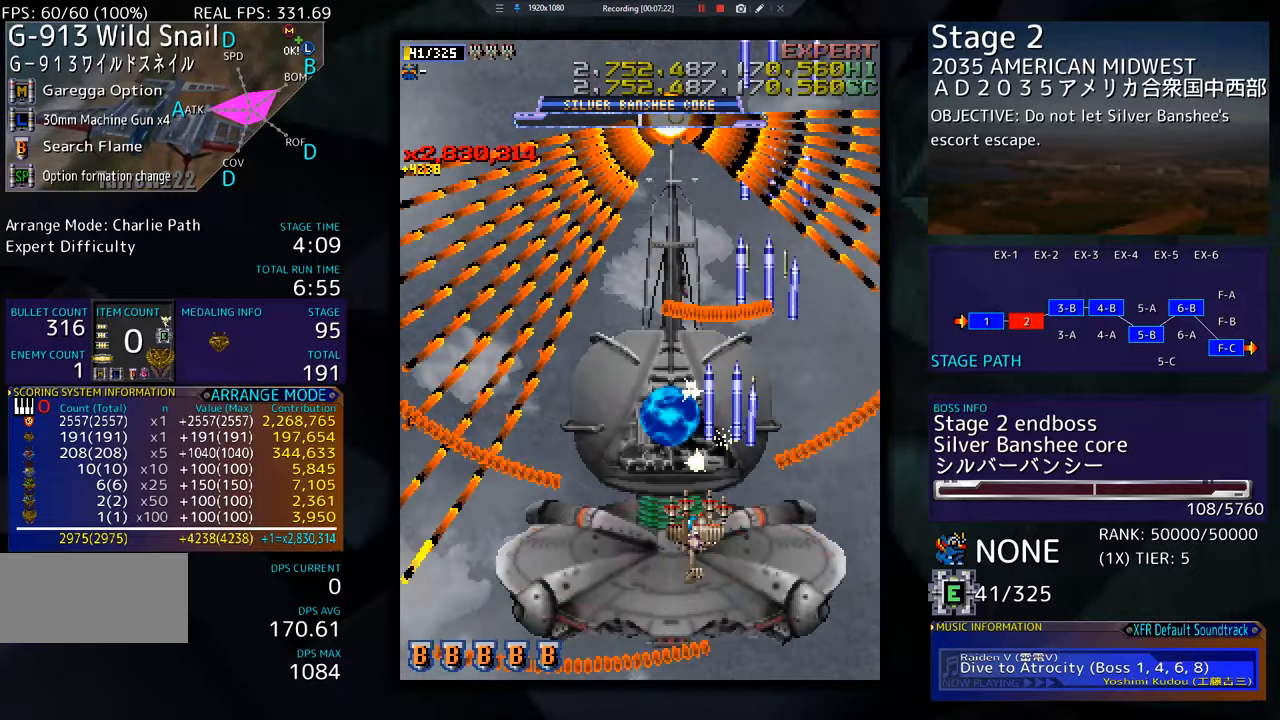
{"buttons": [], "events": [[100, "DPAD_DOWN", "up"], [183, "DPAD_DOWN", "down"], [200, "DPAD_LEFT", "up"], [283, "DPAD_DOWN", "up"], [367, "DPAD_DOWN", "down"], [433, "DPAD_DOWN", "up"]]}
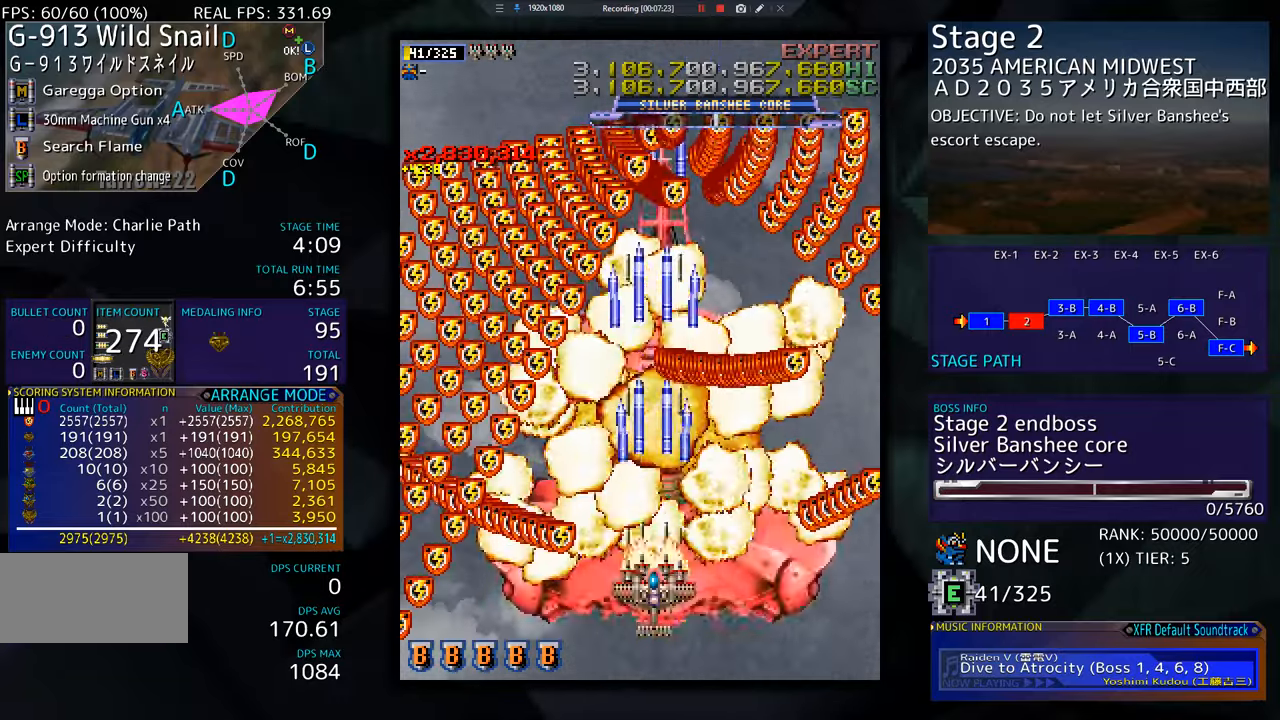
{"buttons": [], "events": [[50, "DPAD_DOWN", "down"], [167, "DPAD_DOWN", "up"]]}
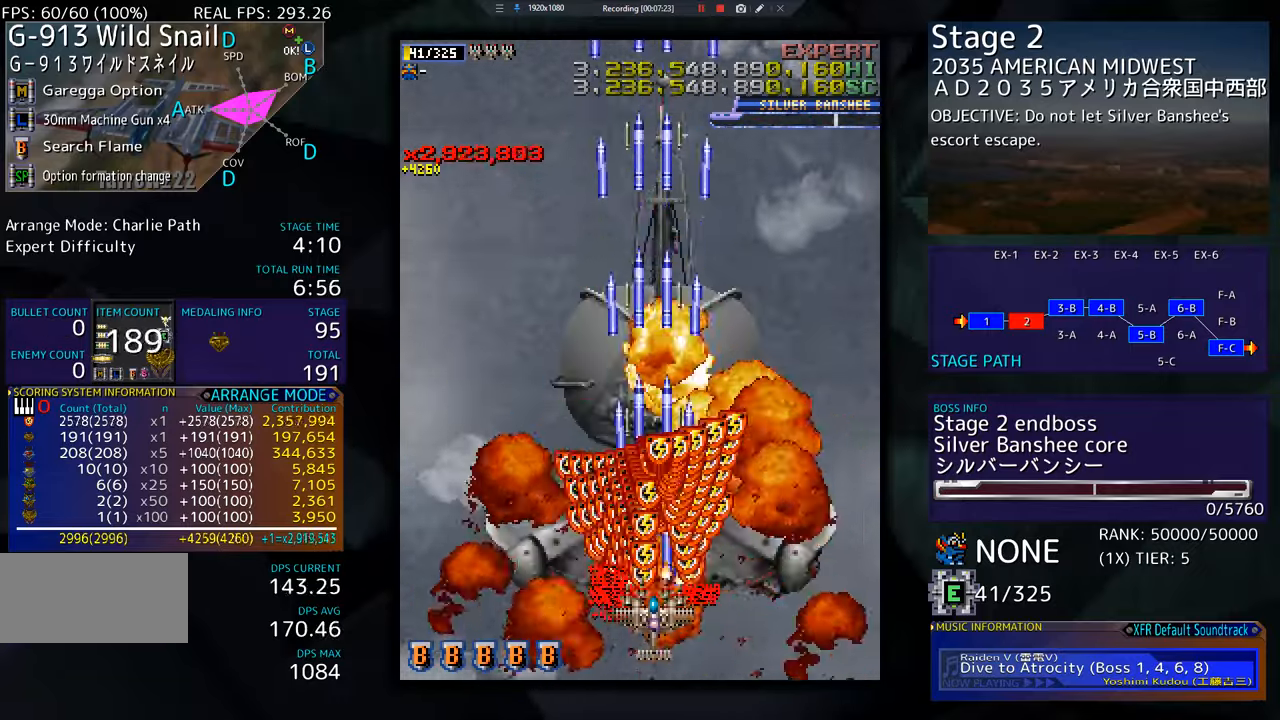
{"buttons": [], "events": []}
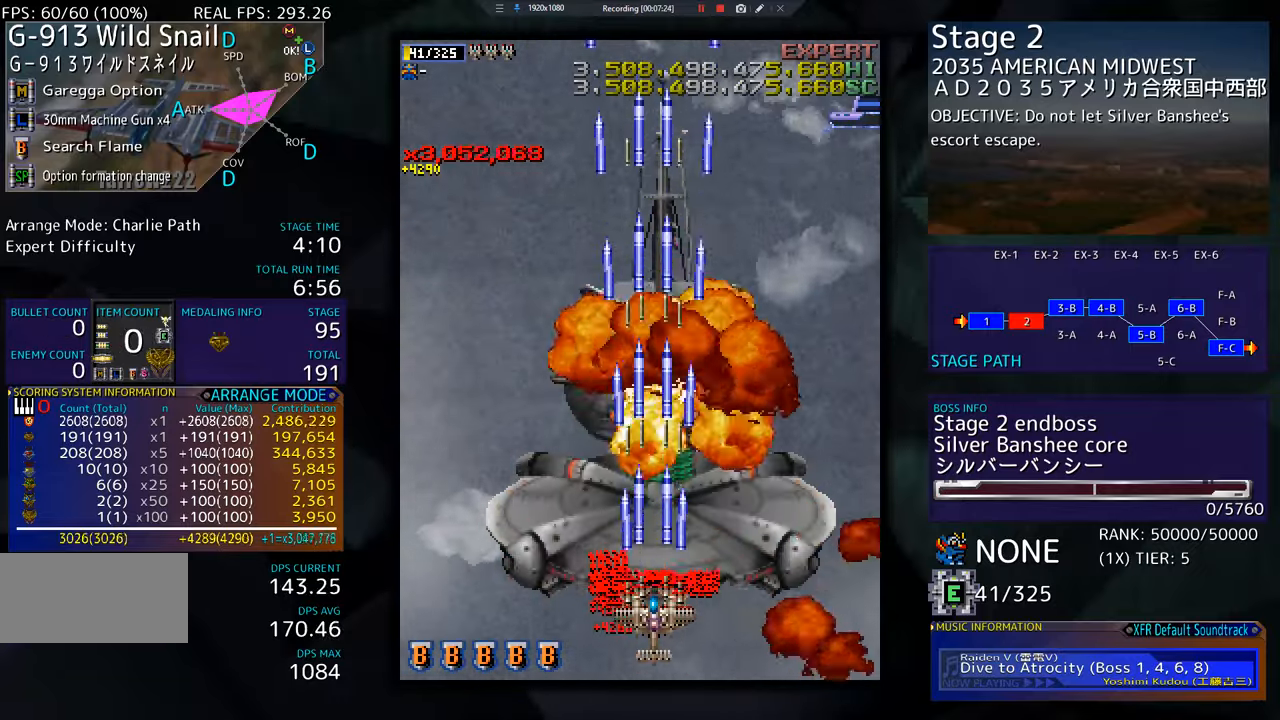
{"buttons": [], "events": []}
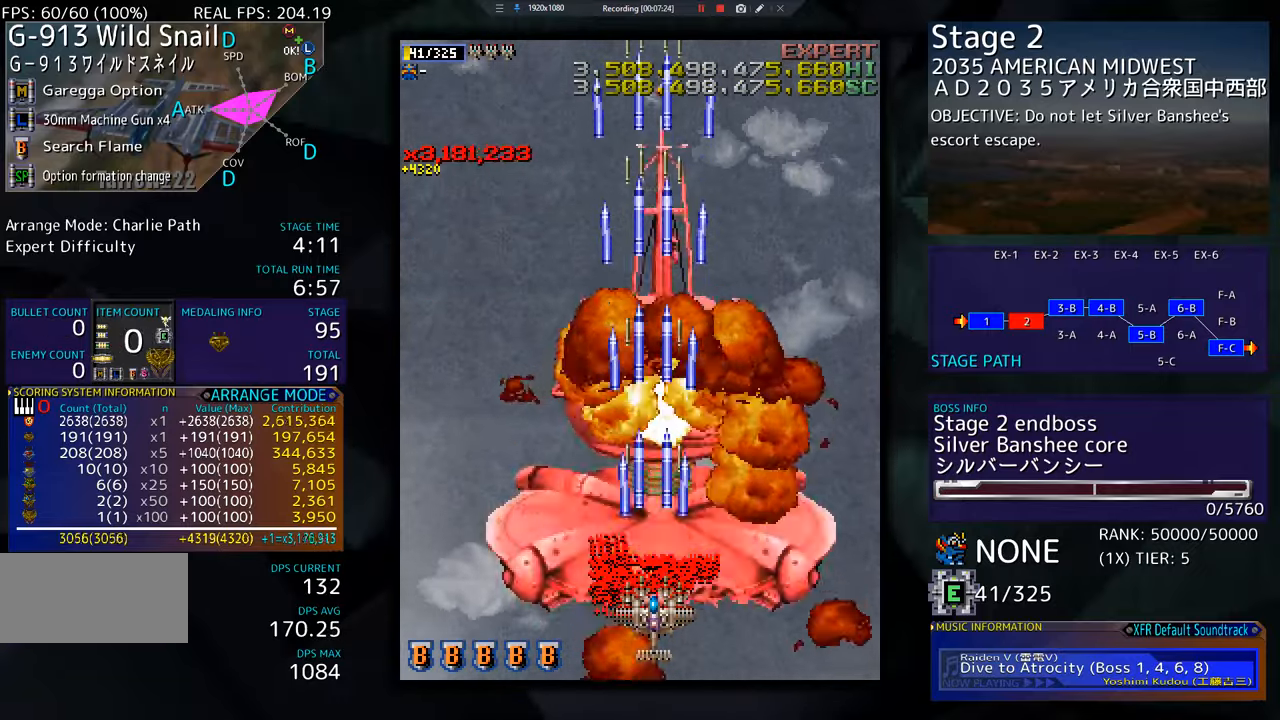
{"buttons": [], "events": []}
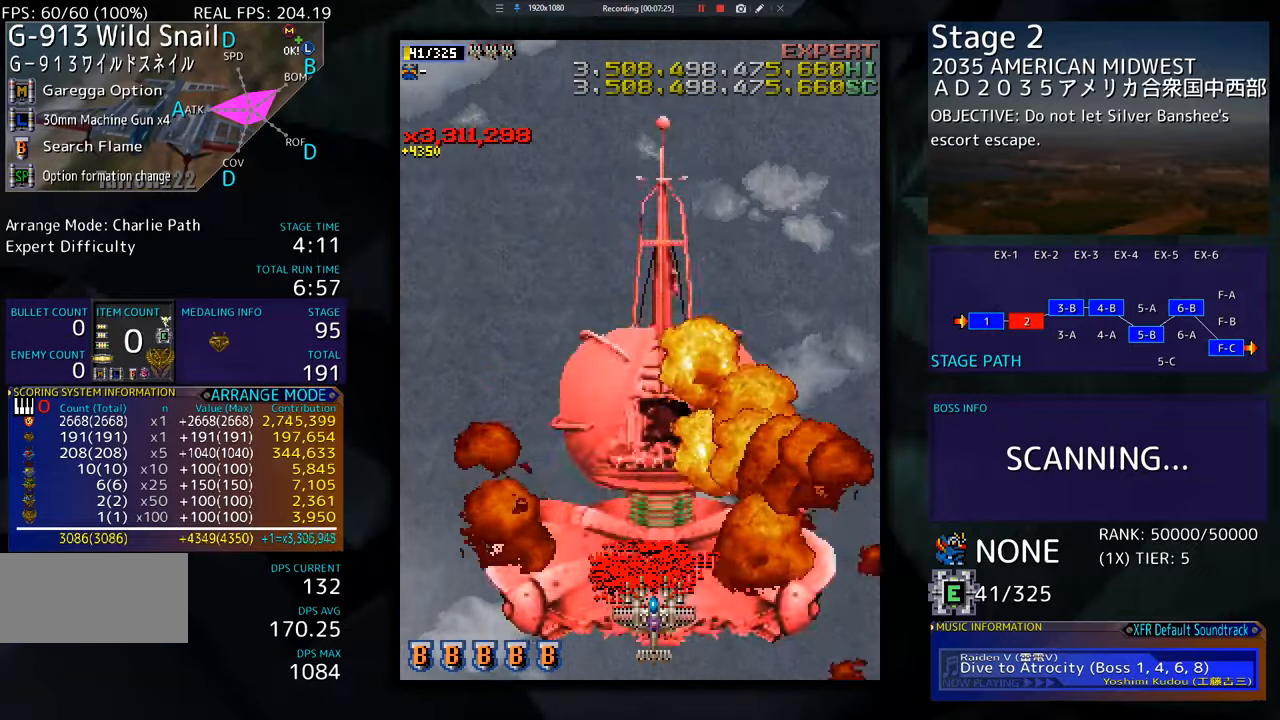
{"buttons": [], "events": []}
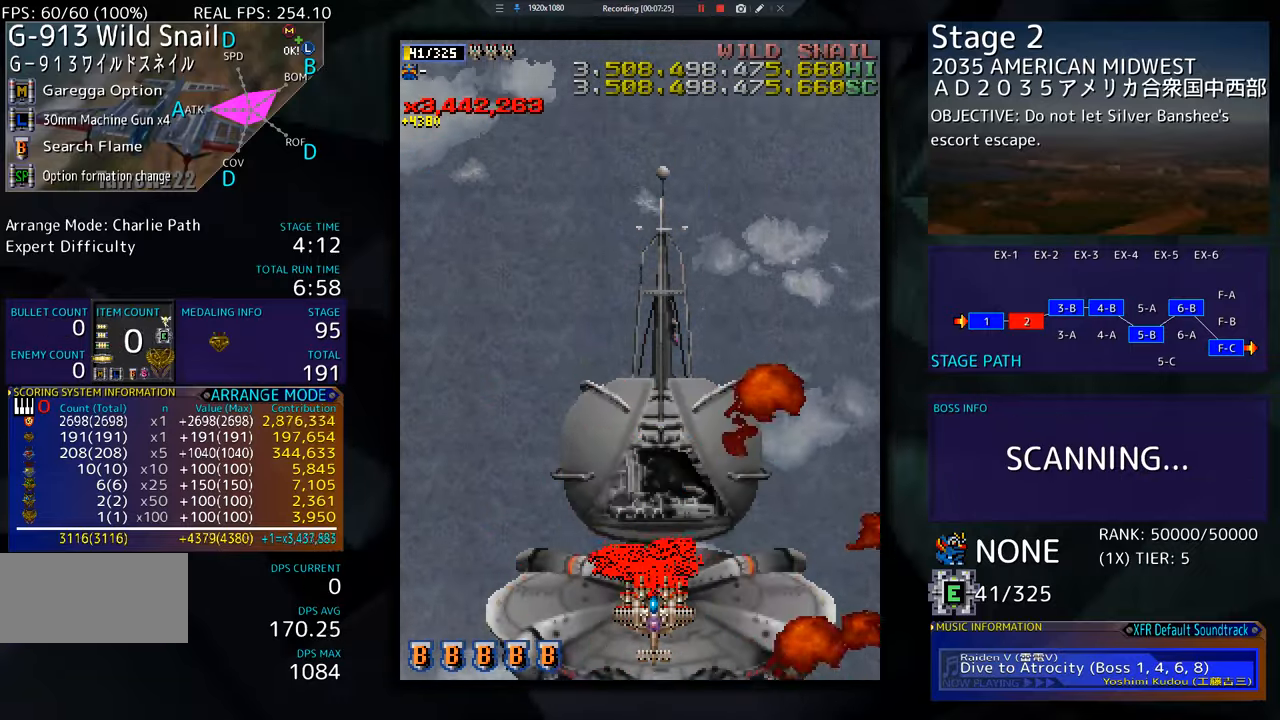
{"buttons": [], "events": []}
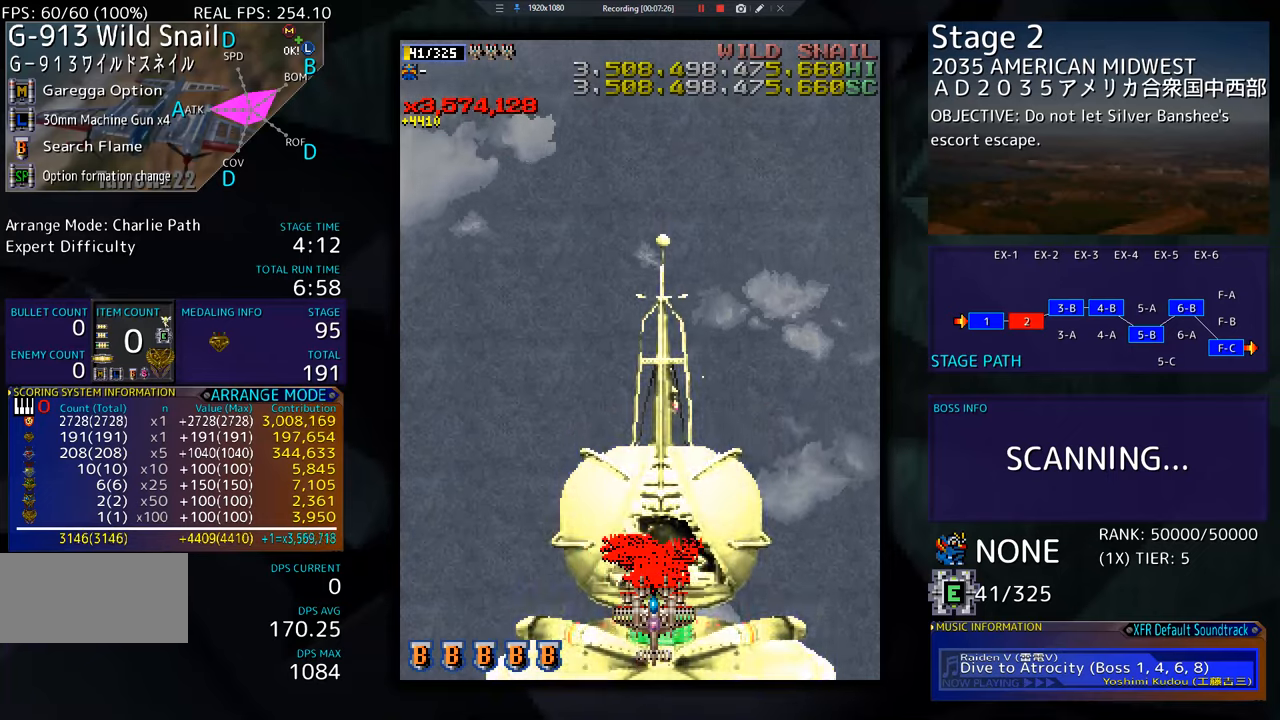
{"buttons": [], "events": []}
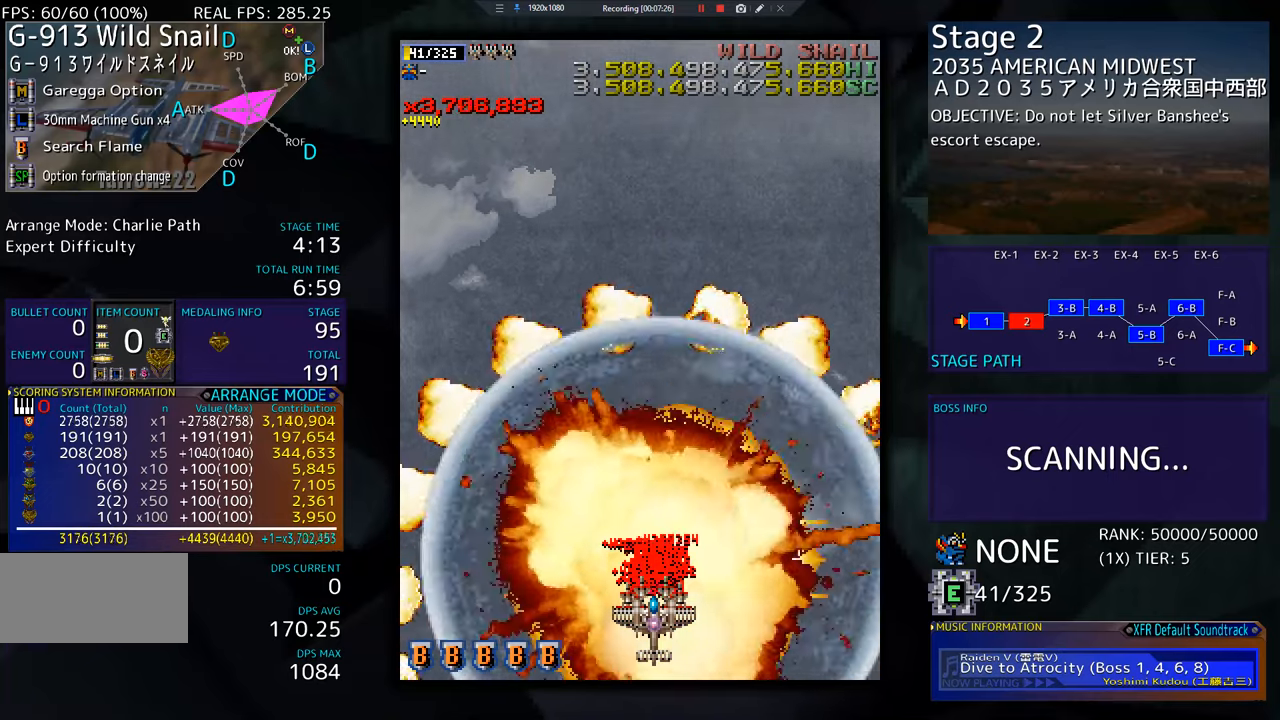
{"buttons": [], "events": []}
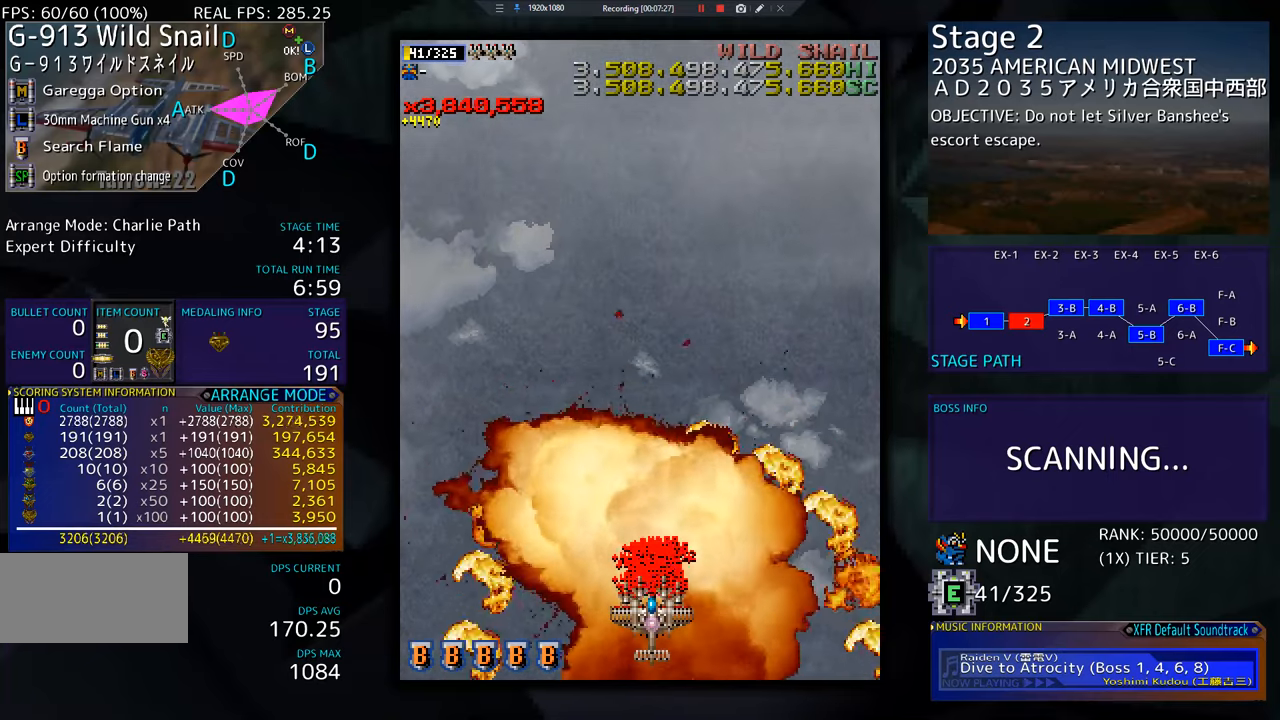
{"buttons": ["DPAD_UP"], "events": [[267, "DPAD_UP", "down"]]}
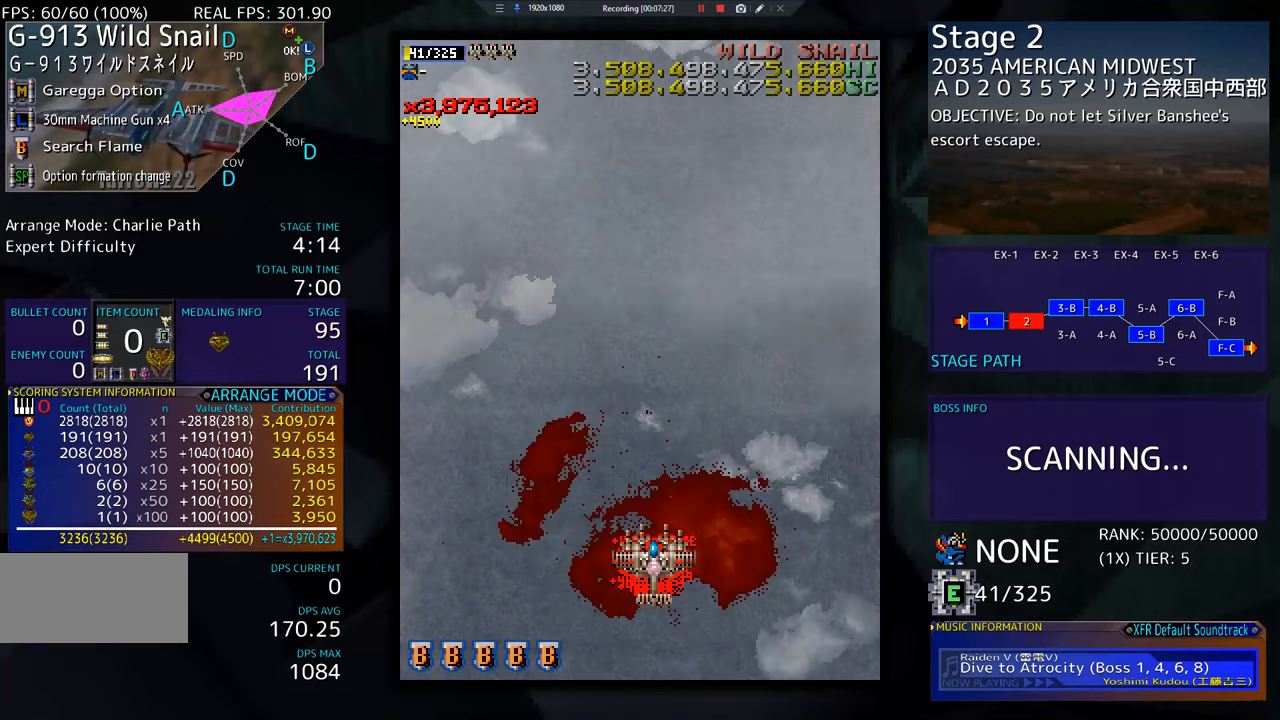
{"buttons": ["DPAD_UP"], "events": []}
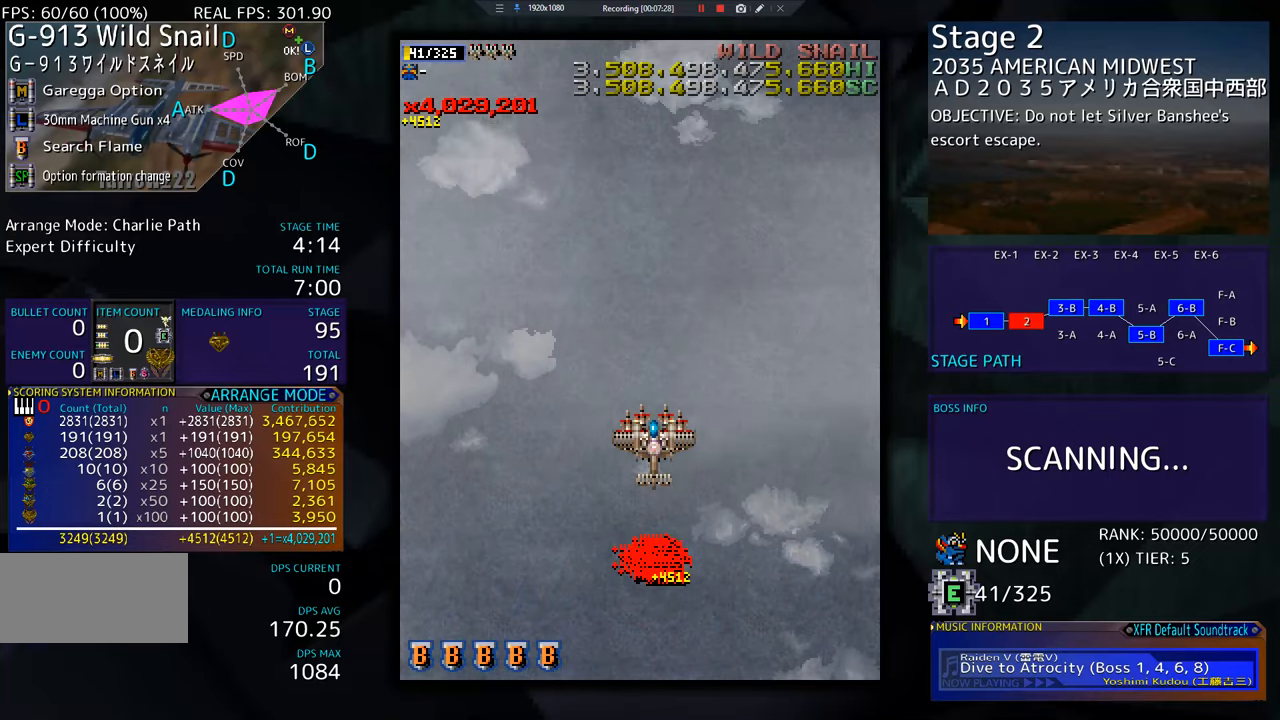
{"buttons": ["DPAD_DOWN"], "events": [[50, "DPAD_UP", "up"], [367, "DPAD_DOWN", "down"]]}
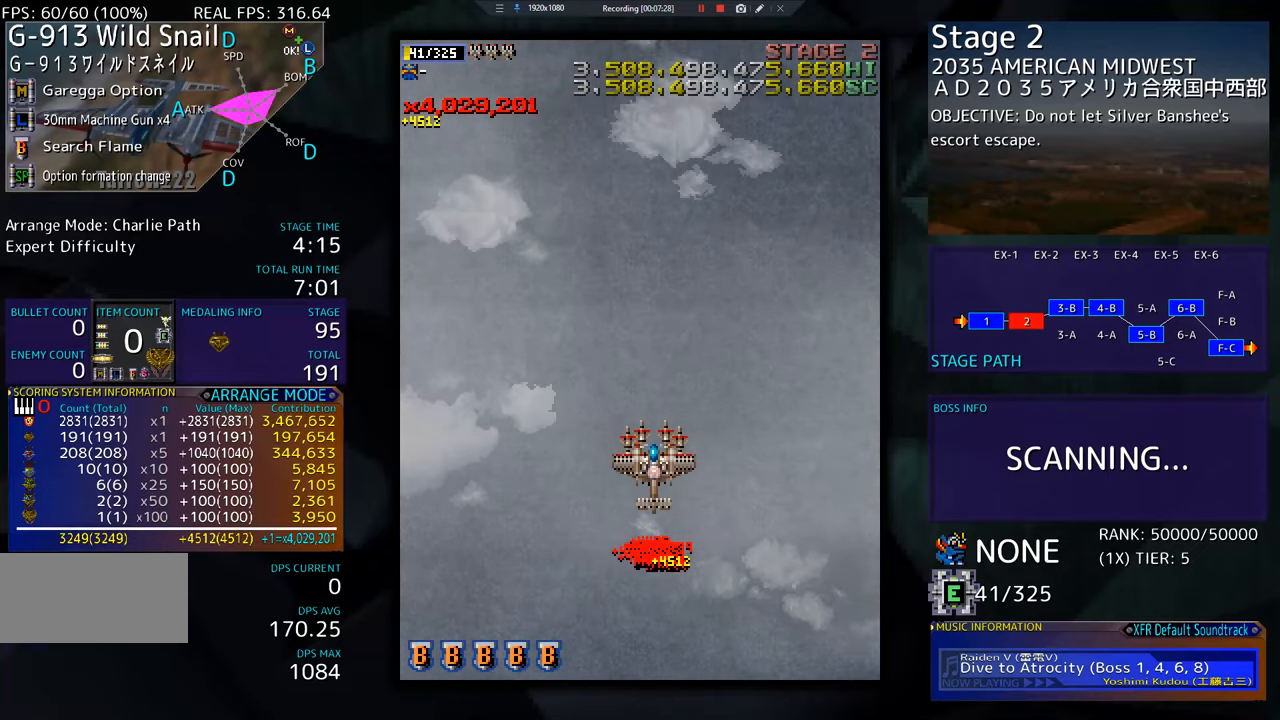
{"buttons": ["DPAD_DOWN"], "events": []}
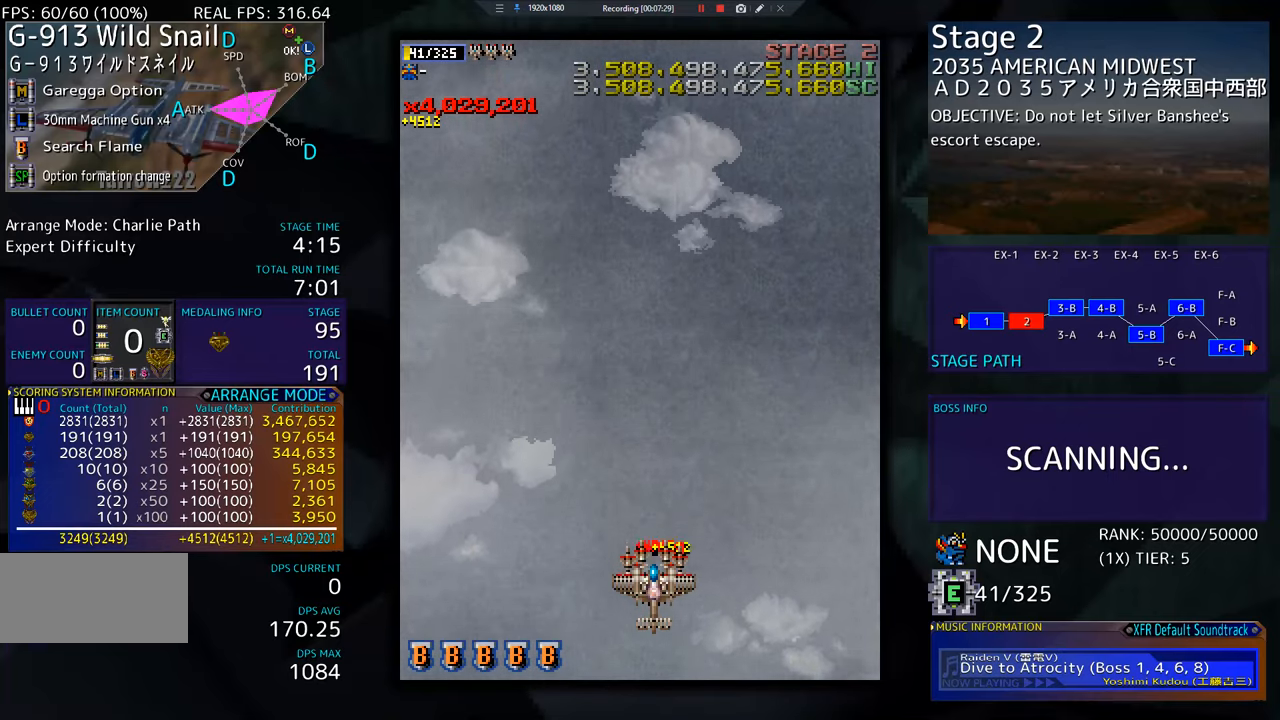
{"buttons": [], "events": [[184, "DPAD_DOWN", "up"]]}
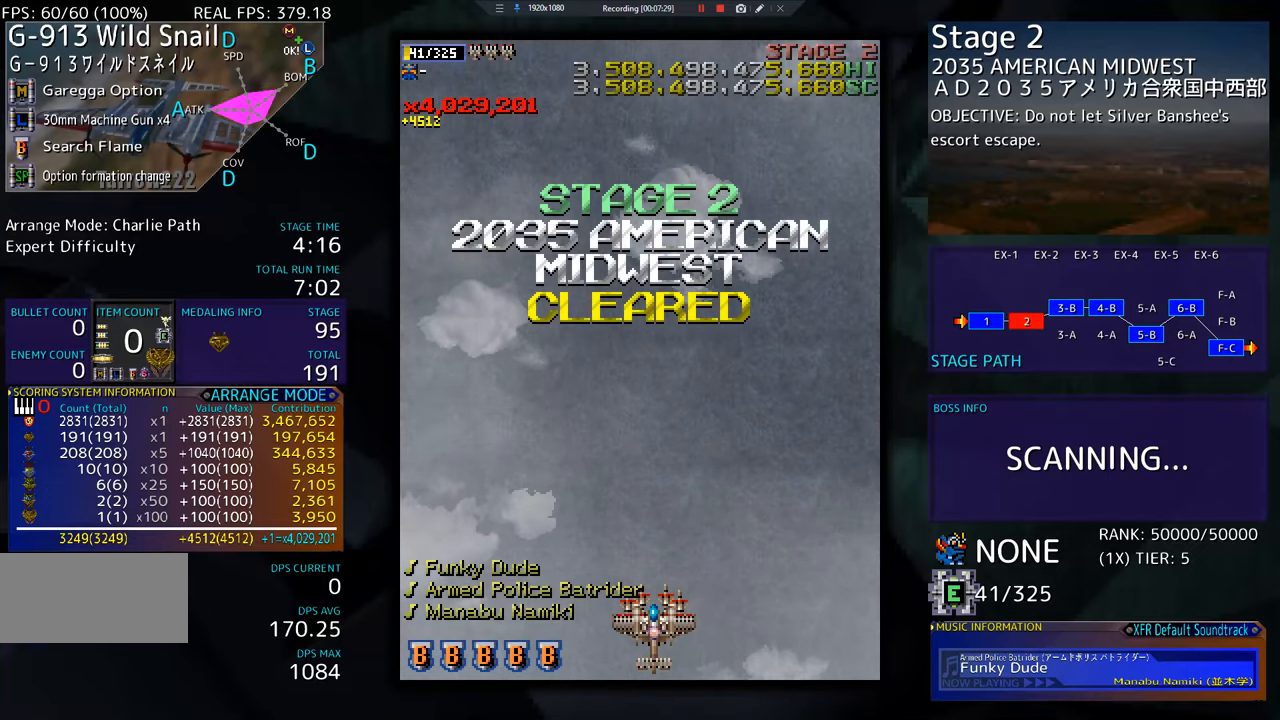
{"buttons": ["DPAD_UP"], "events": [[350, "DPAD_UP", "down"]]}
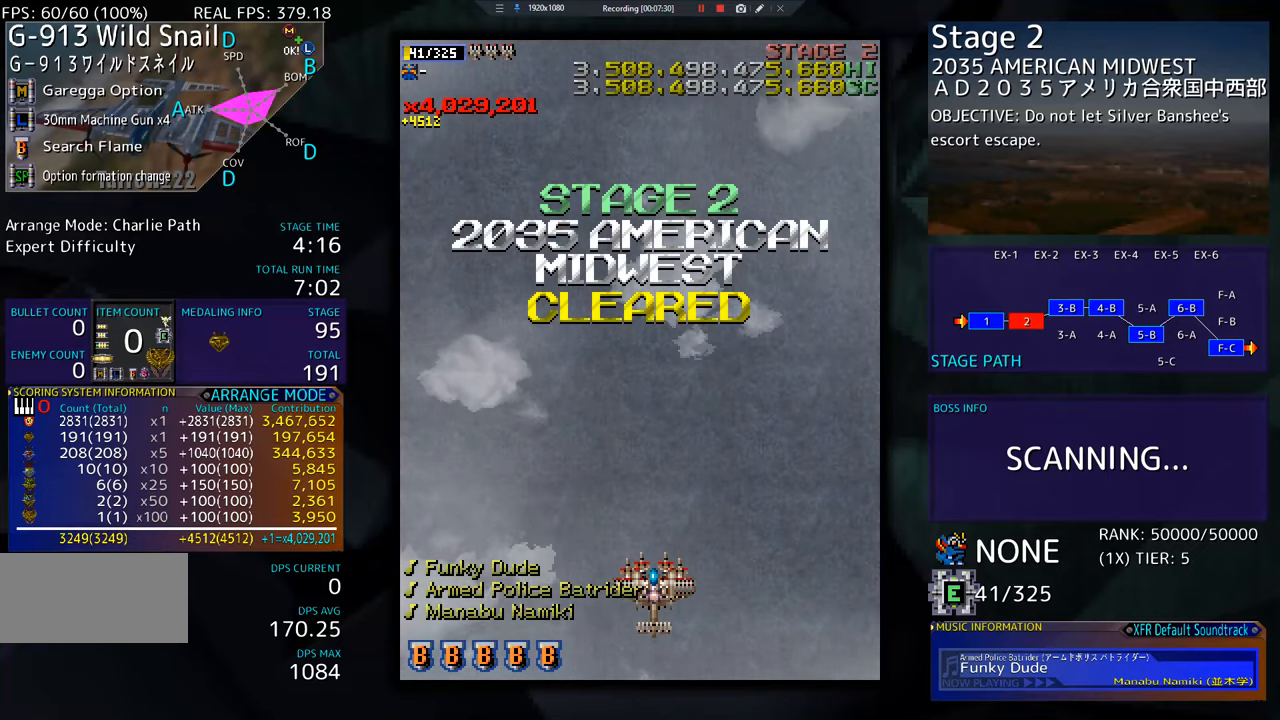
{"buttons": [], "events": [[351, "DPAD_UP", "up"]]}
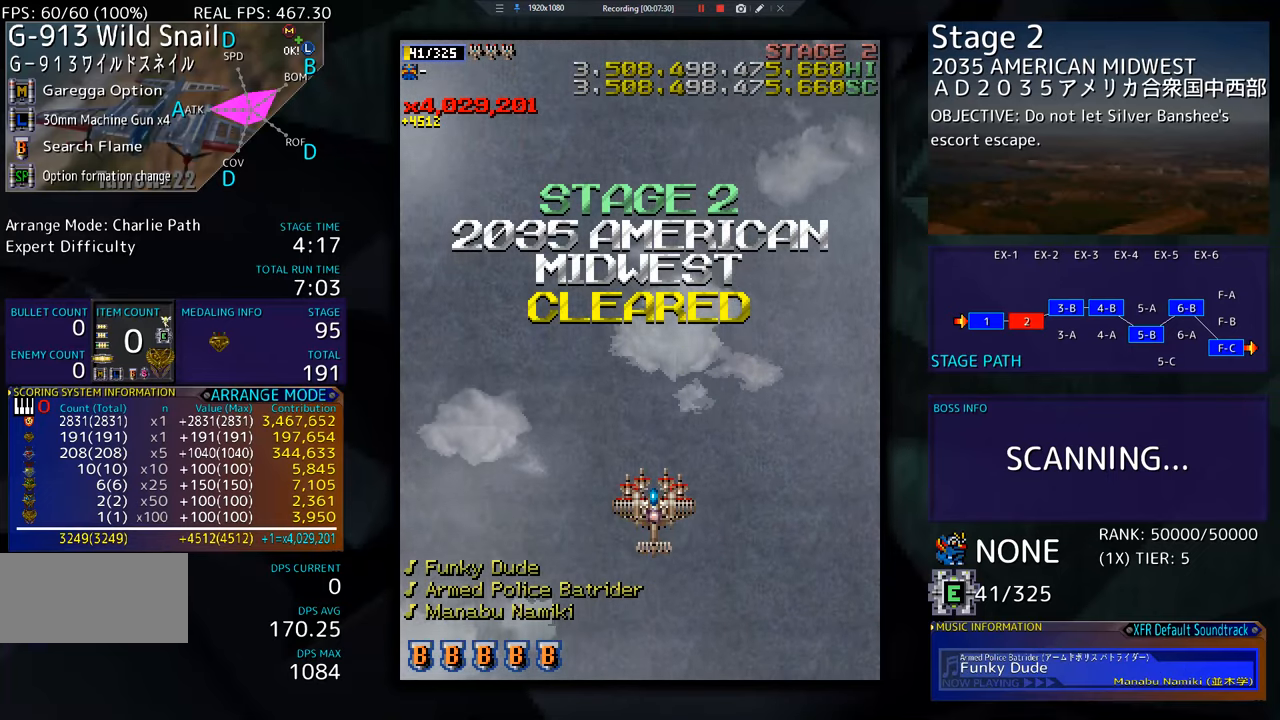
{"buttons": [], "events": []}
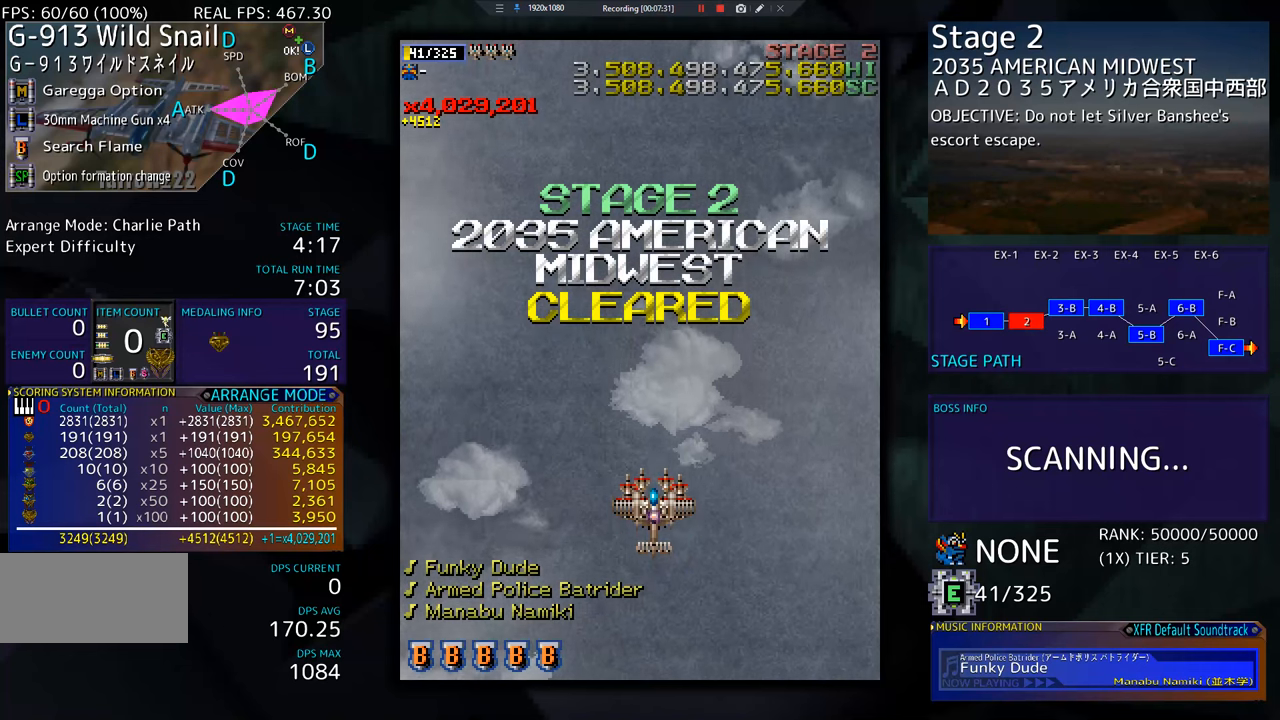
{"buttons": [], "events": []}
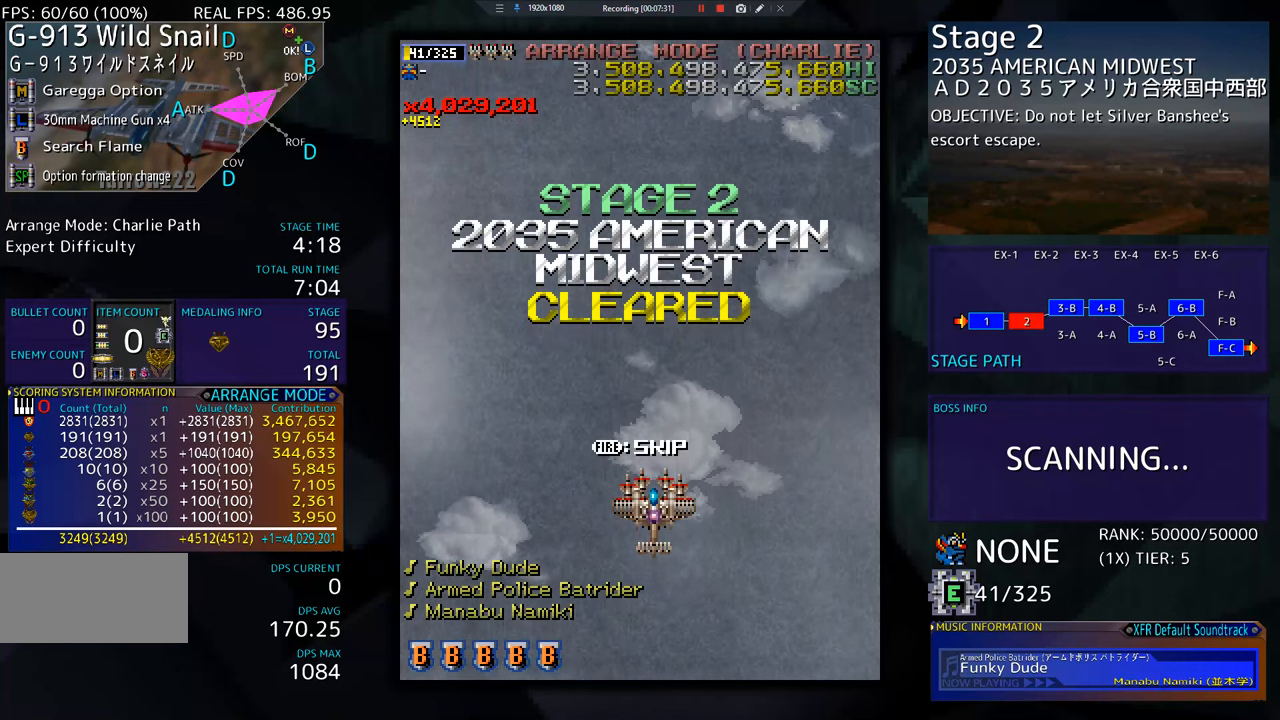
{"buttons": [], "events": []}
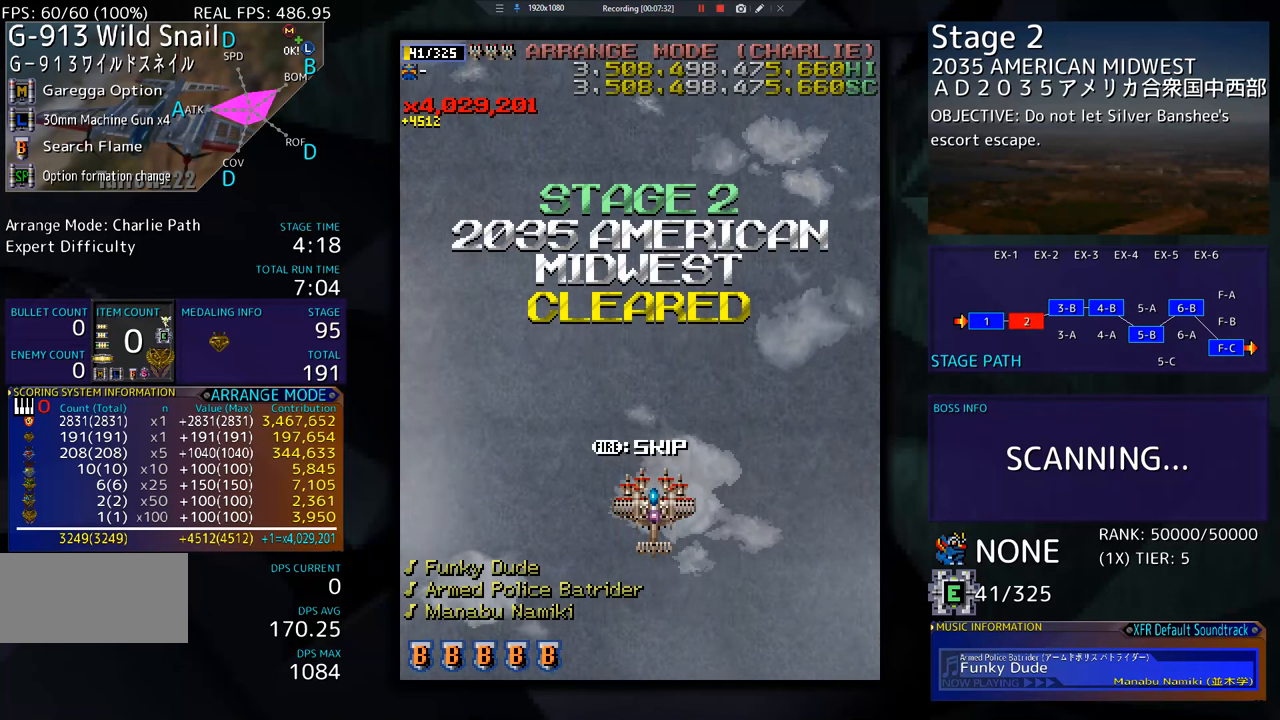
{"buttons": [], "events": []}
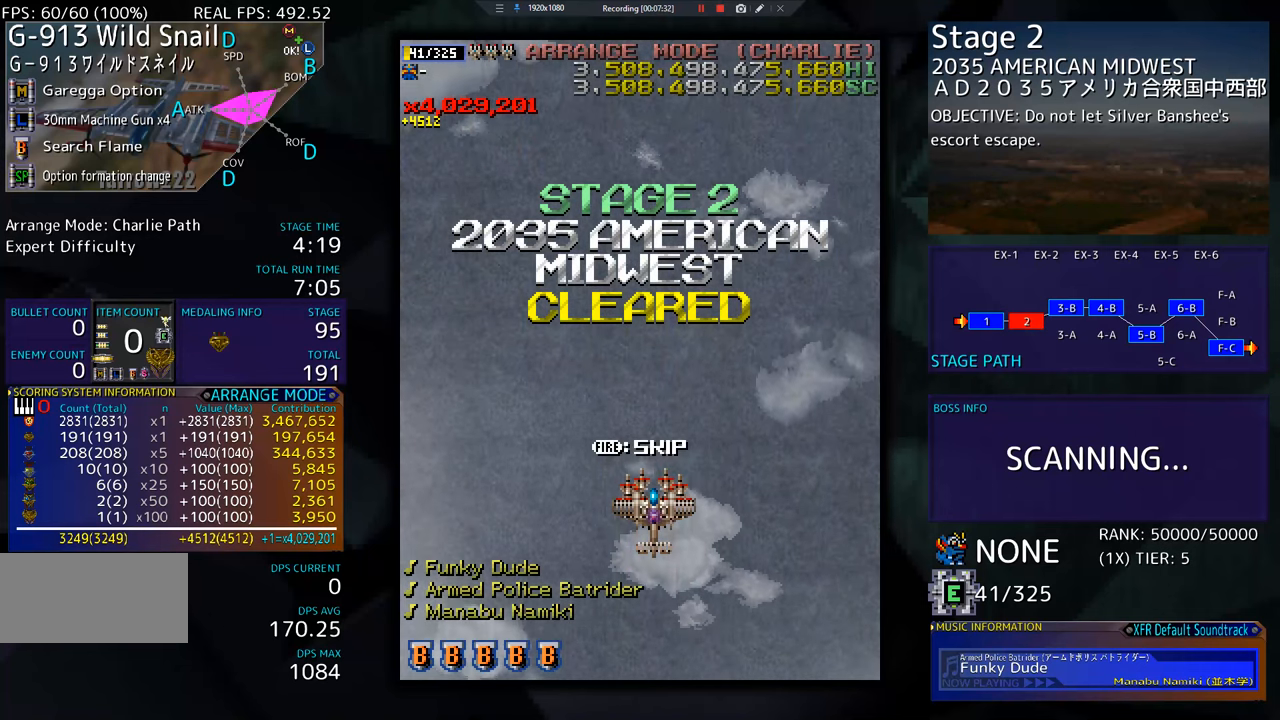
{"buttons": [], "events": []}